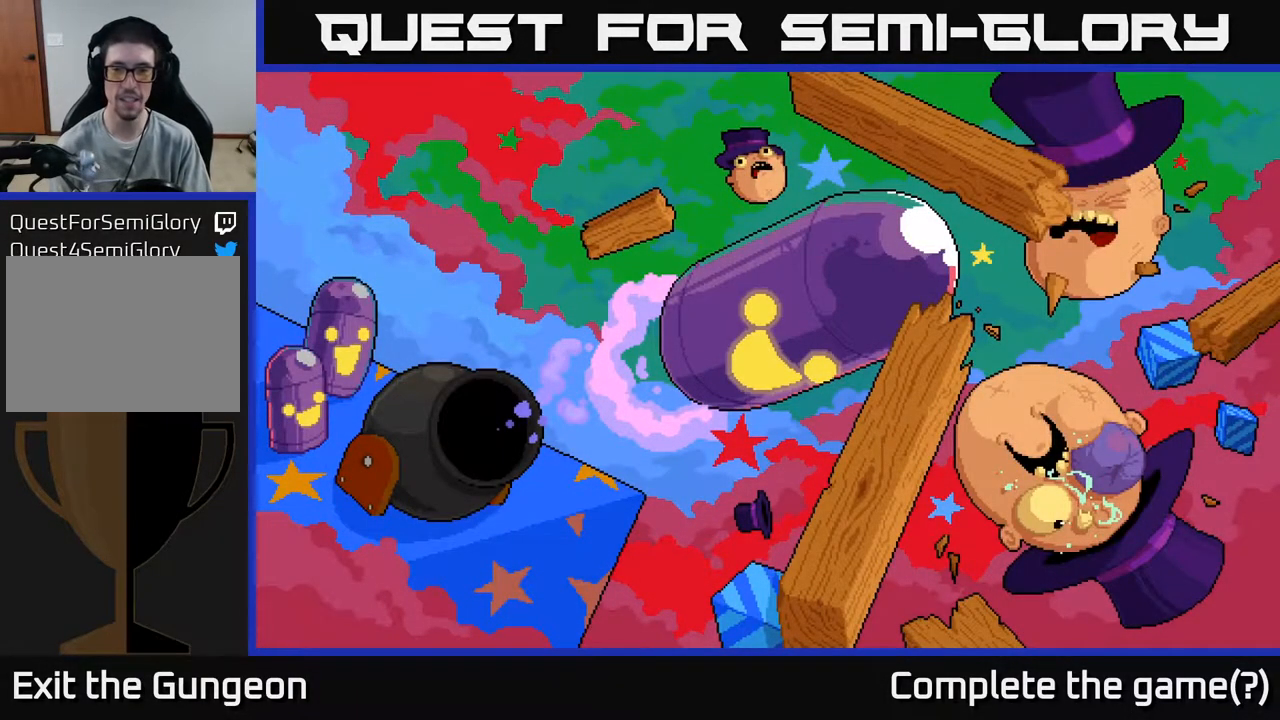
Gameplay with a controller (Xbox layout); each line is a JSON object with the inputs held at the frame after it. "events" lists button and stick changes between this image and that frame as [ms after this image, input, new state], when the widget could be followed in between.
{"buttons": [], "left_stick": "center", "right_stick": "center", "events": []}
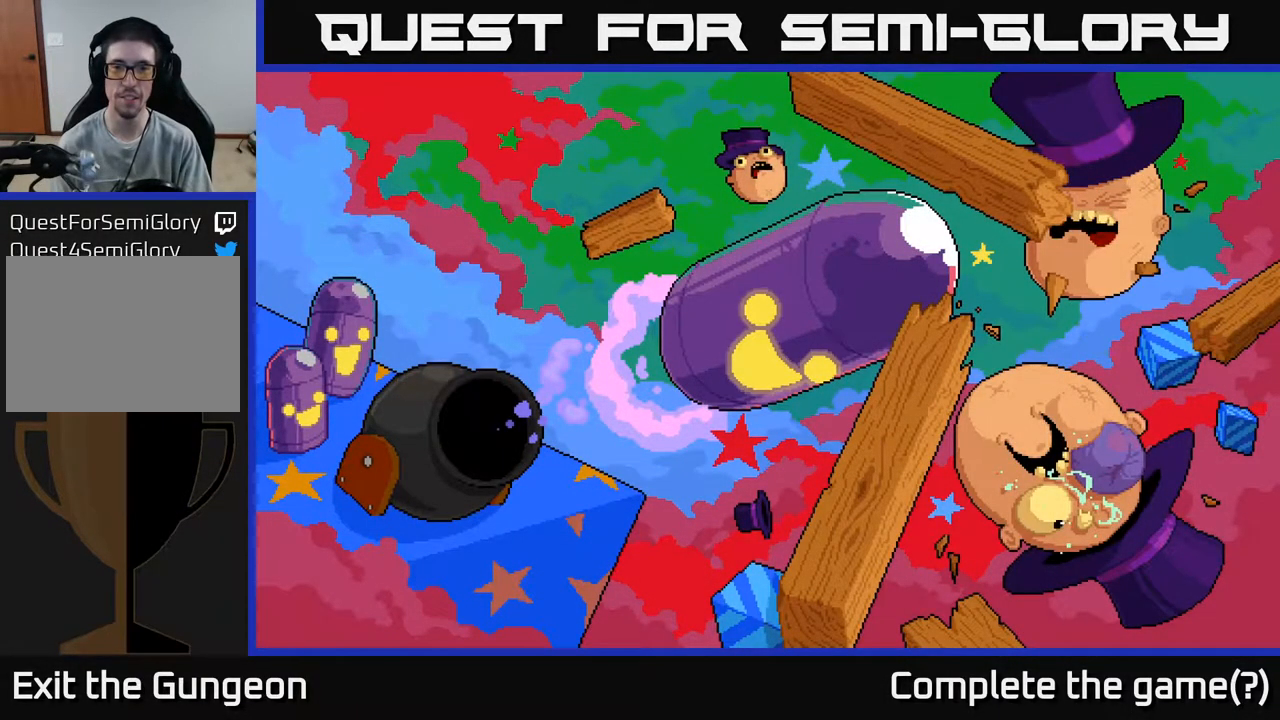
{"buttons": [], "left_stick": "center", "right_stick": "center", "events": []}
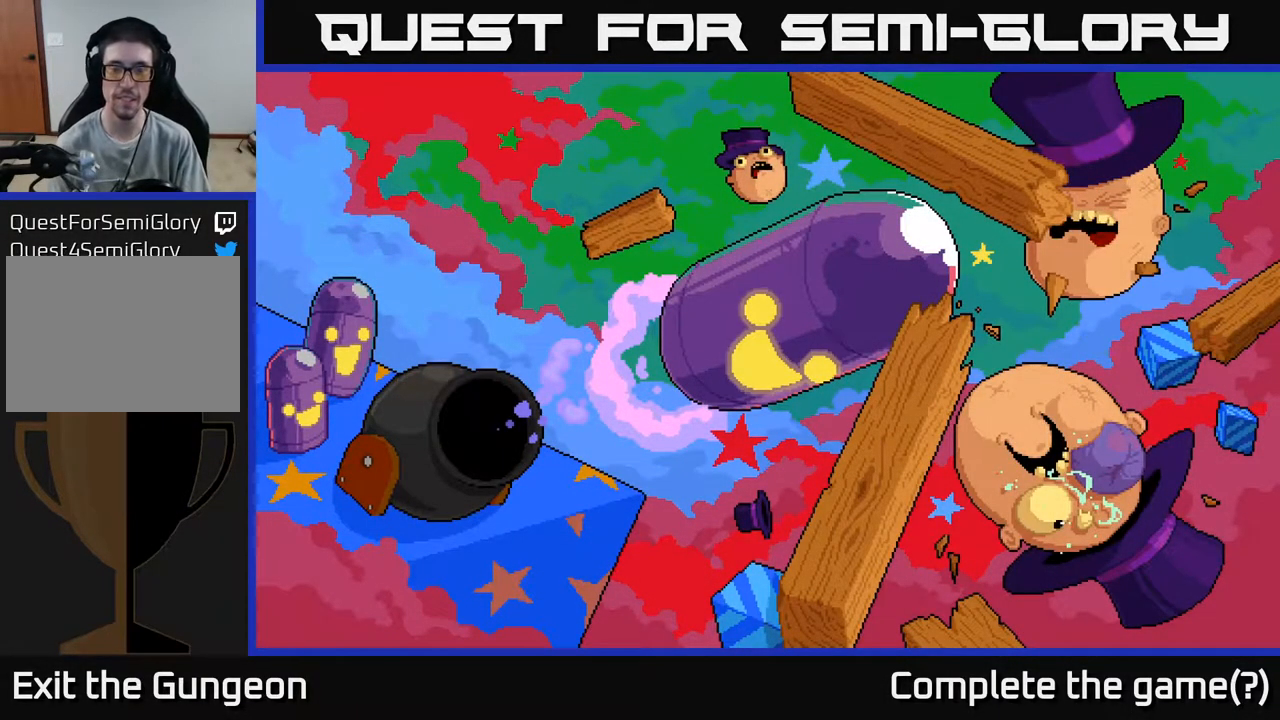
{"buttons": [], "left_stick": "center", "right_stick": "center", "events": []}
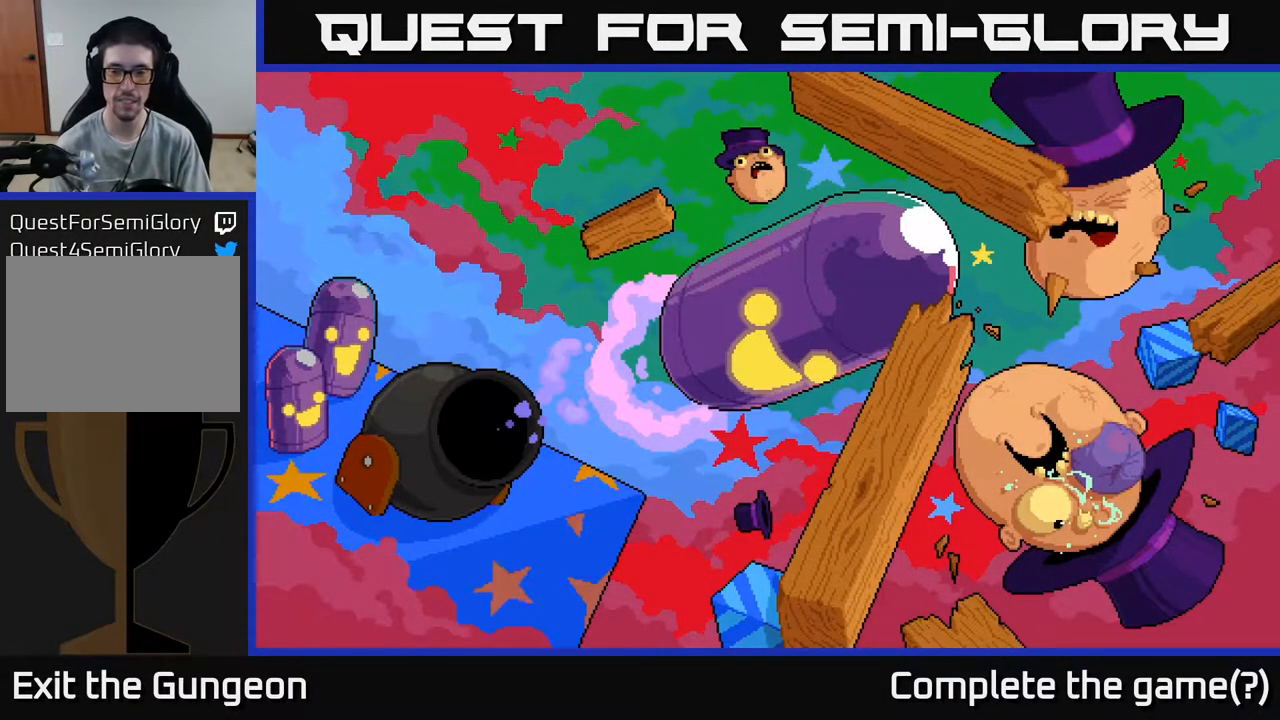
{"buttons": [], "left_stick": "center", "right_stick": "center", "events": []}
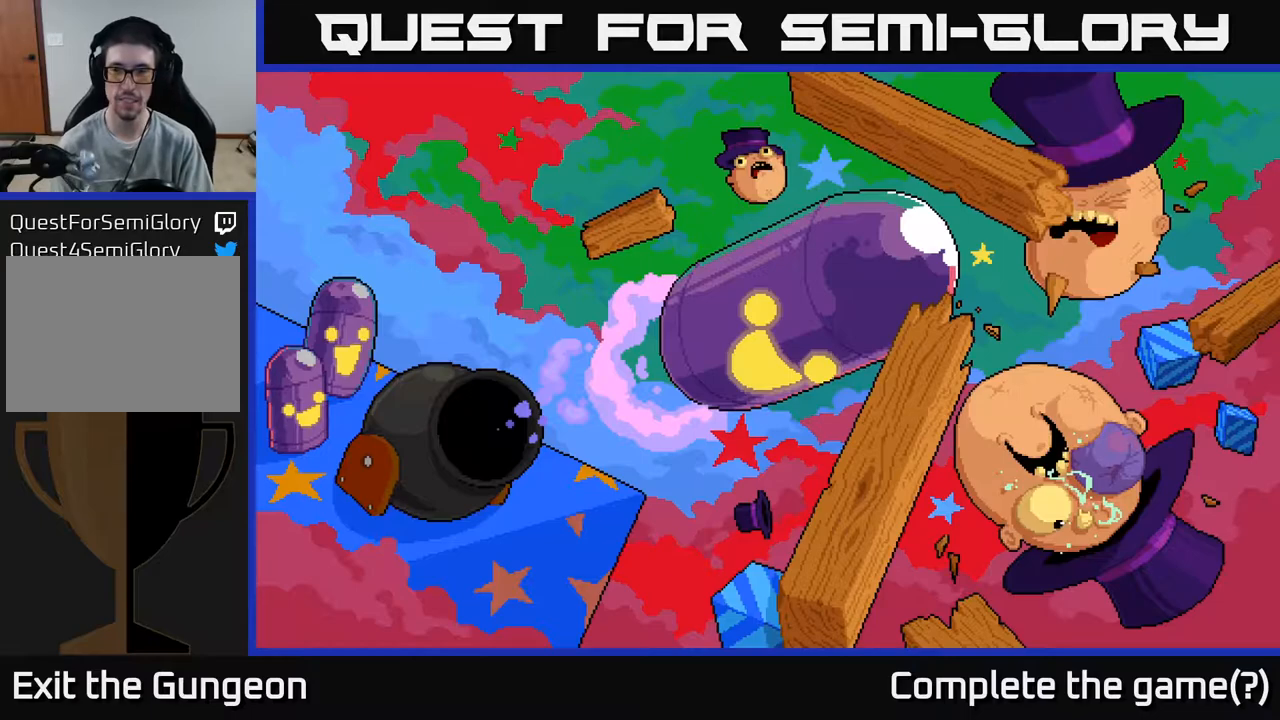
{"buttons": [], "left_stick": "center", "right_stick": "center", "events": []}
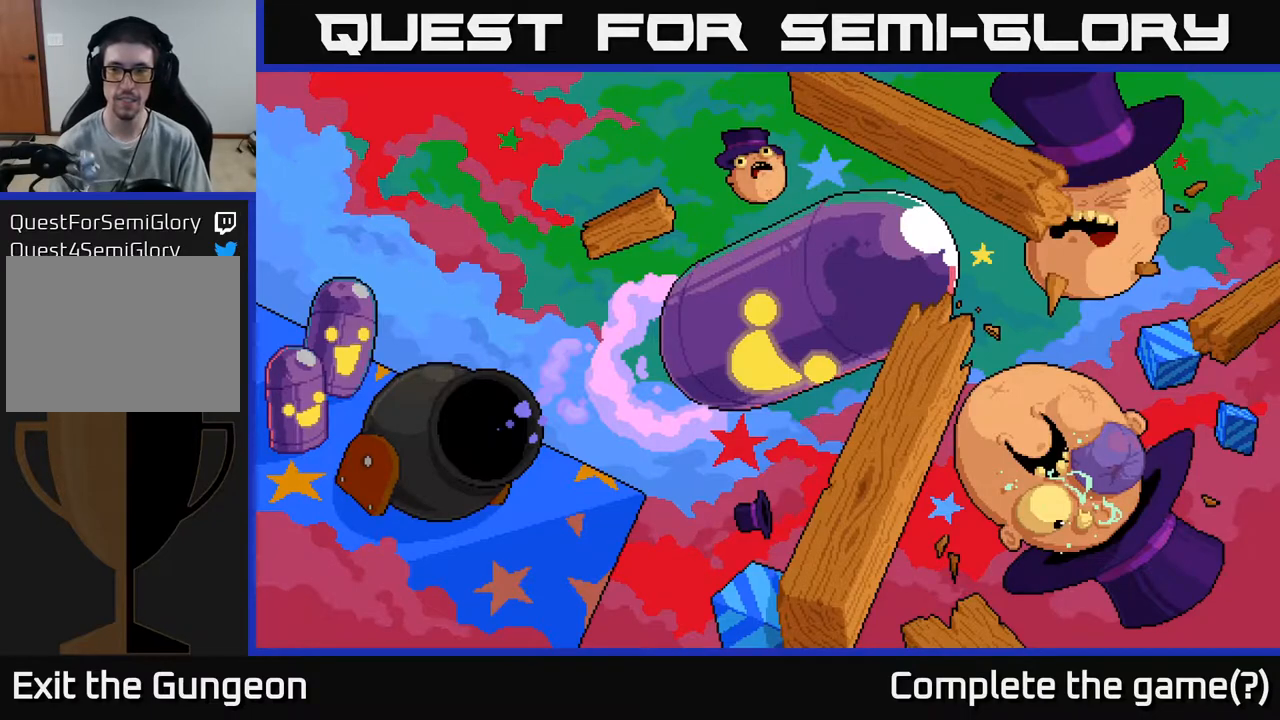
{"buttons": ["A"], "left_stick": "center", "right_stick": "center", "events": [[417, "A", "down"], [433, "A", "up"], [467, "A", "down"]]}
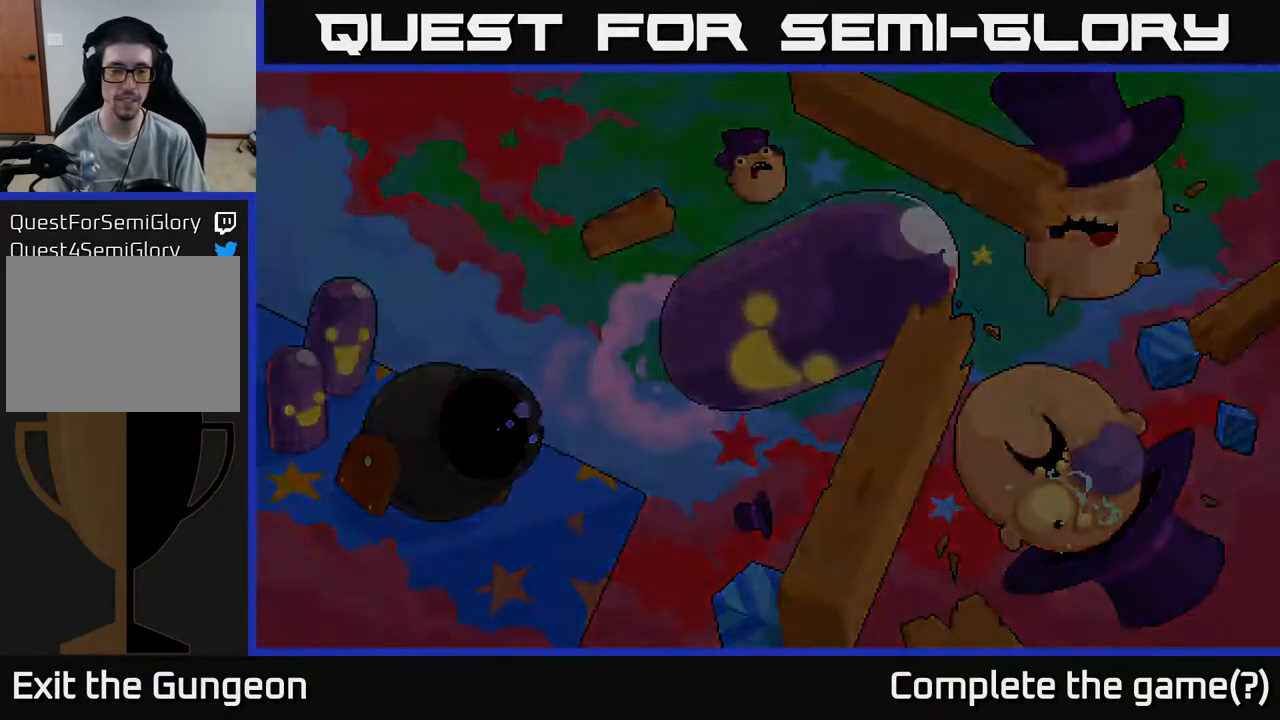
{"buttons": [], "left_stick": "center", "right_stick": "center", "events": [[17, "A", "up"]]}
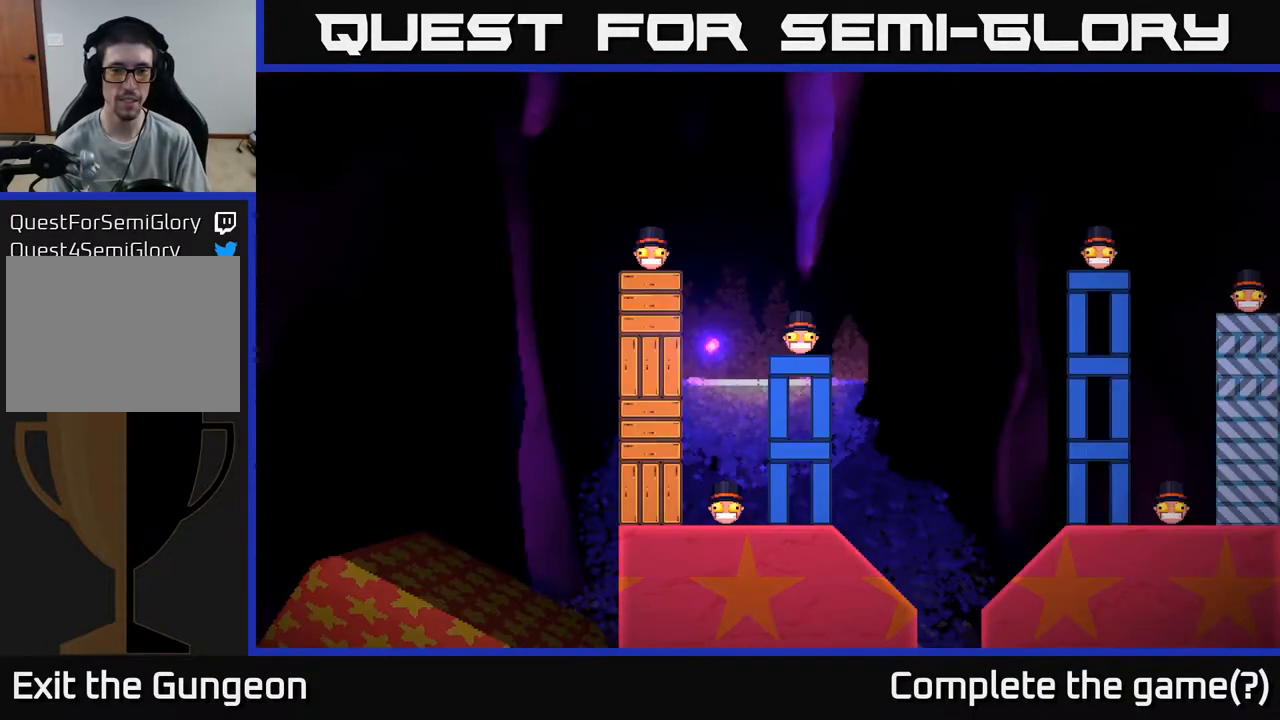
{"buttons": [], "left_stick": "right", "right_stick": "center", "events": [[300, "left_stick", "right"]]}
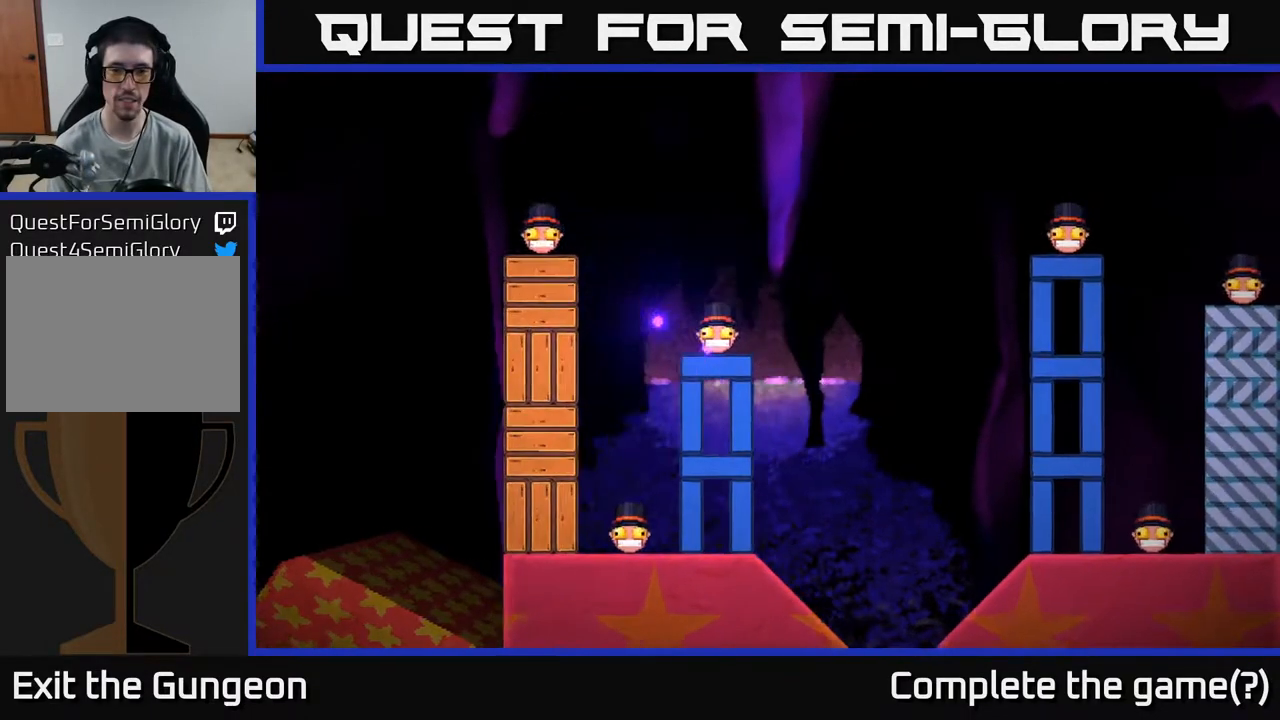
{"buttons": [], "left_stick": "center", "right_stick": "center", "events": [[17, "left_stick", "center"]]}
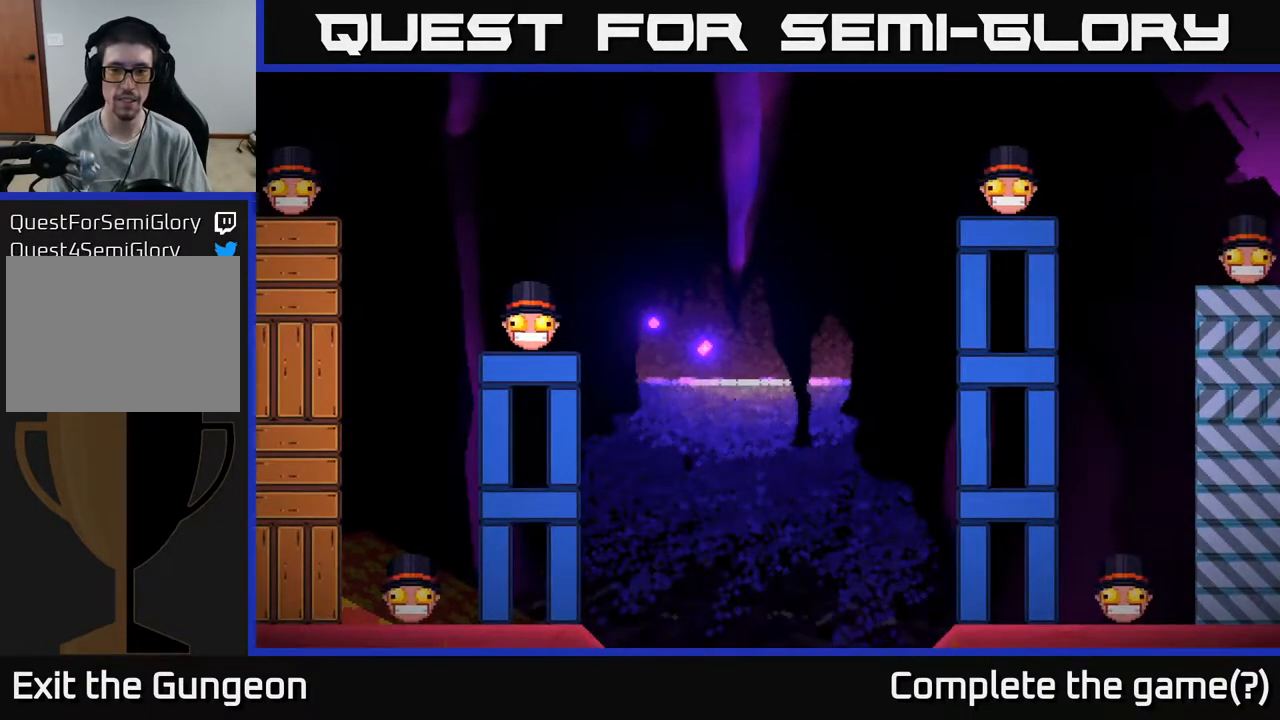
{"buttons": [], "left_stick": "center", "right_stick": "center", "events": []}
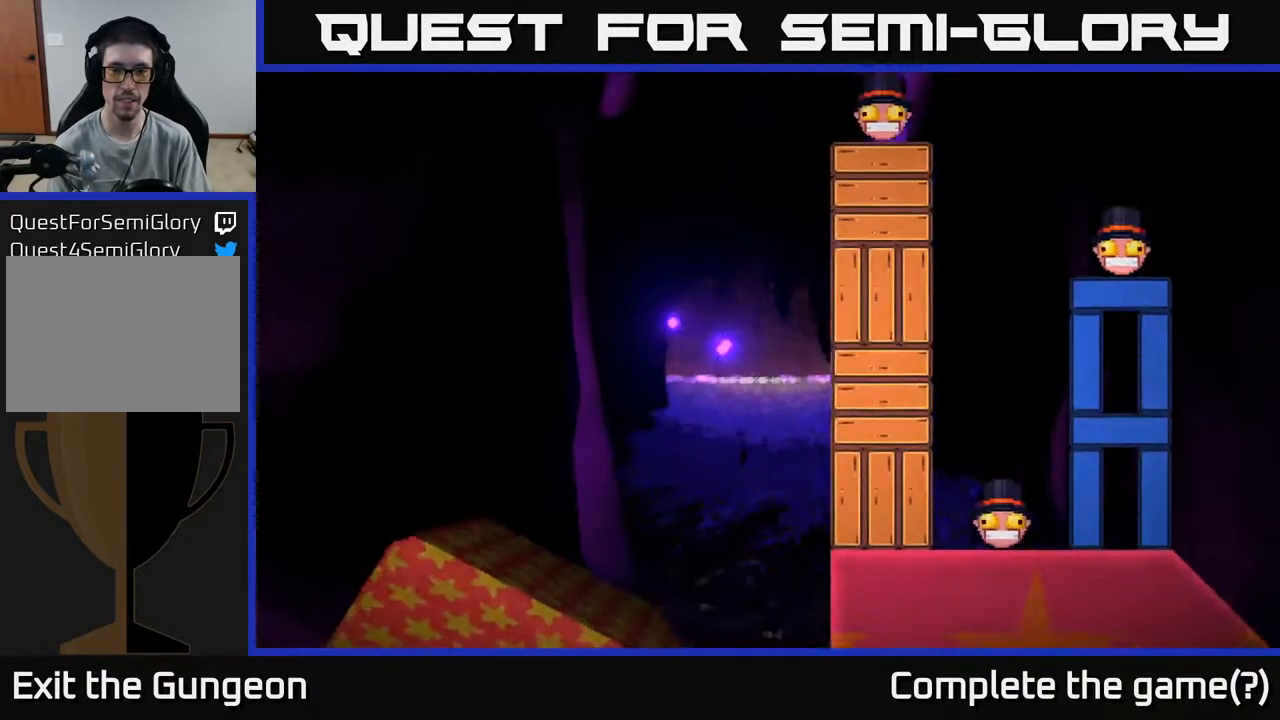
{"buttons": [], "left_stick": "center", "right_stick": "center", "events": [[67, "A", "down"], [117, "A", "up"]]}
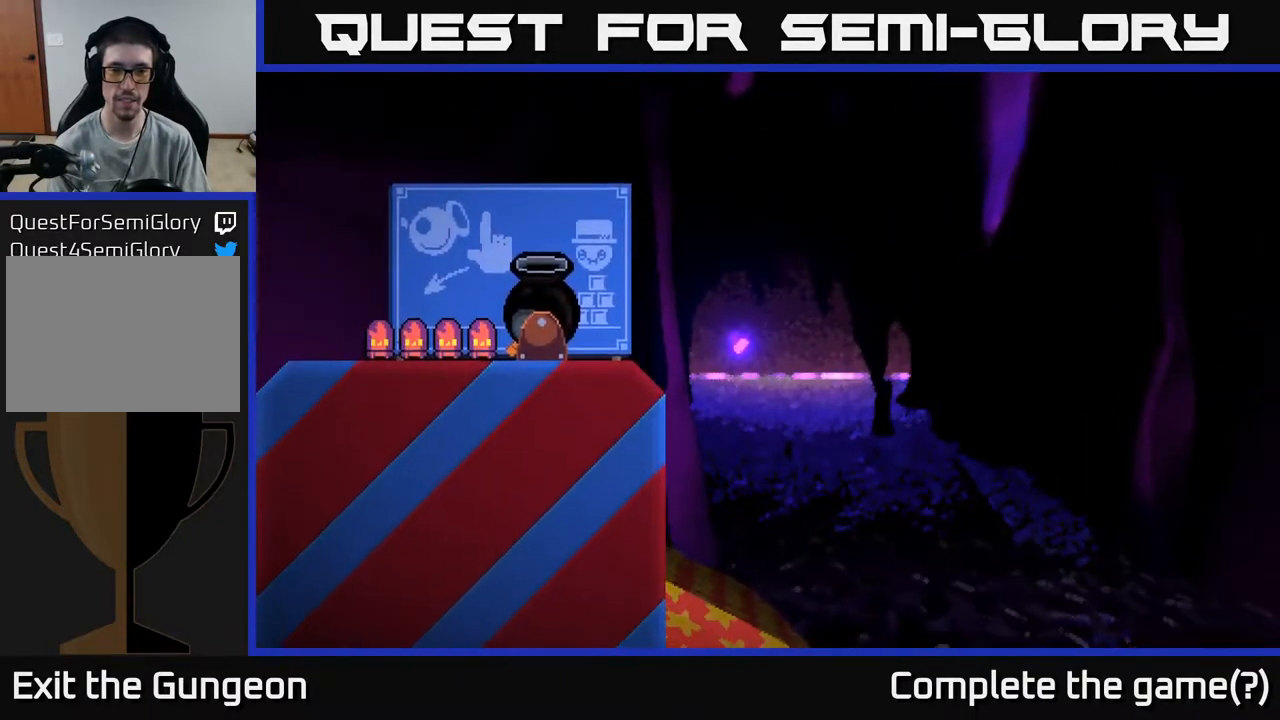
{"buttons": [], "left_stick": "center", "right_stick": "center", "events": [[233, "left_stick", "right"], [417, "left_stick", "center"]]}
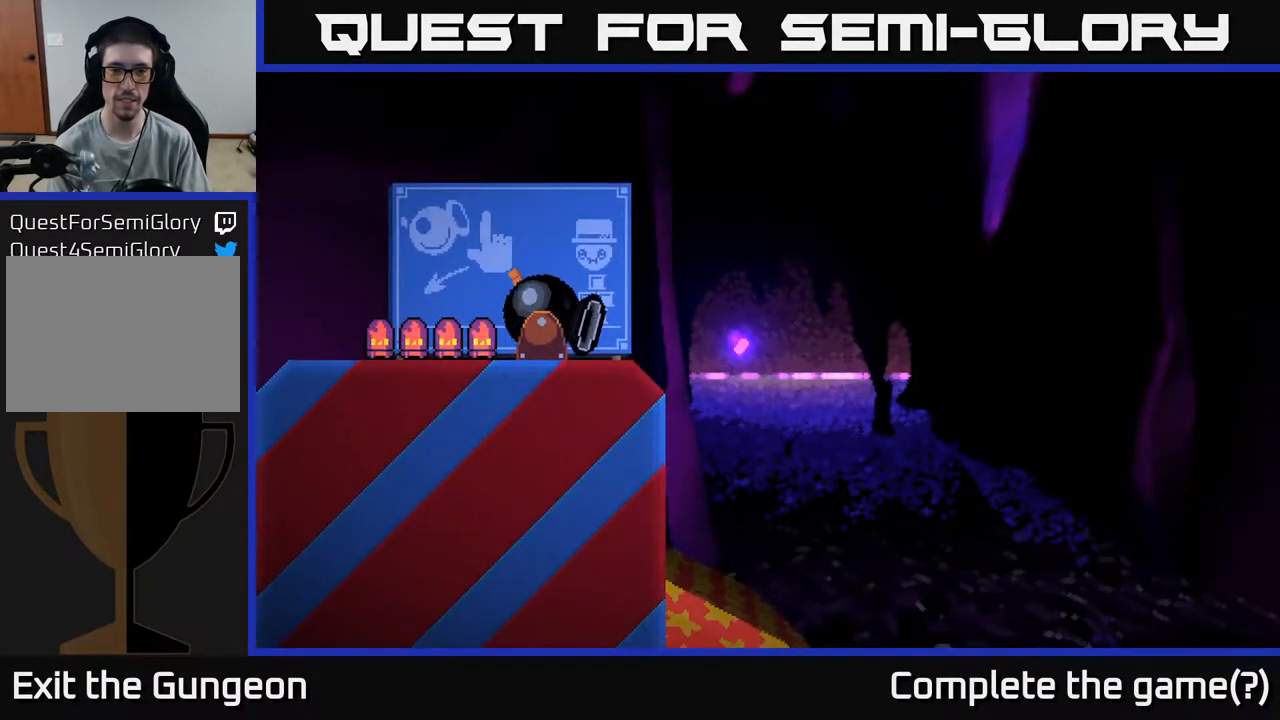
{"buttons": [], "left_stick": "center", "right_stick": "up-right", "events": [[167, "right_stick", "up-right"]]}
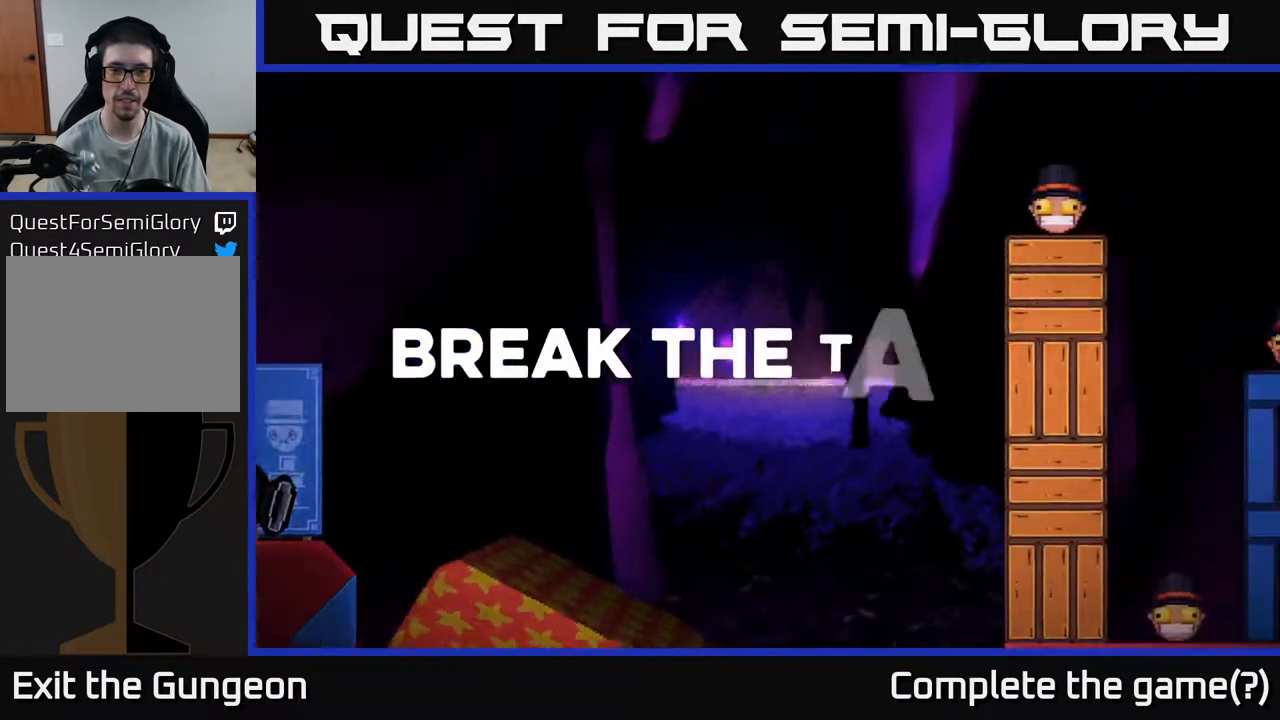
{"buttons": [], "left_stick": "up-right", "right_stick": "center", "events": [[100, "right_stick", "center"], [200, "left_stick", "right"], [317, "left_stick", "up-right"]]}
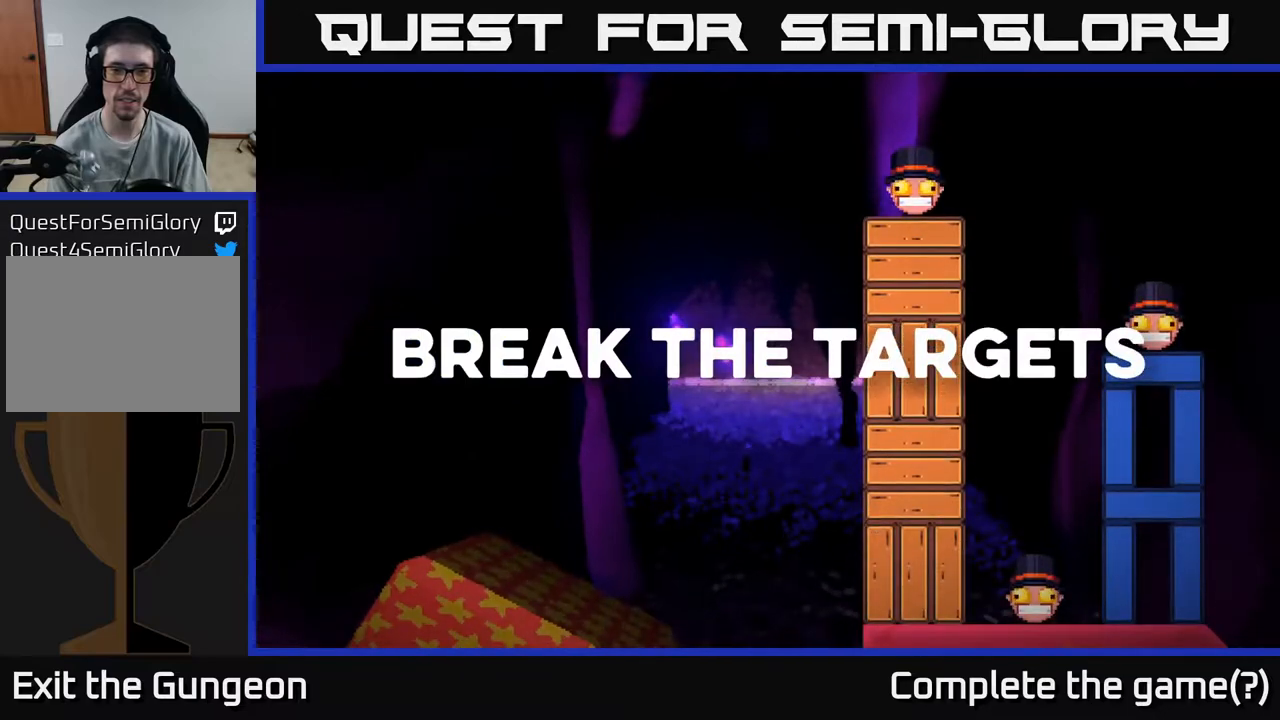
{"buttons": [], "left_stick": "up-left", "right_stick": "center", "events": [[417, "left_stick", "up-left"]]}
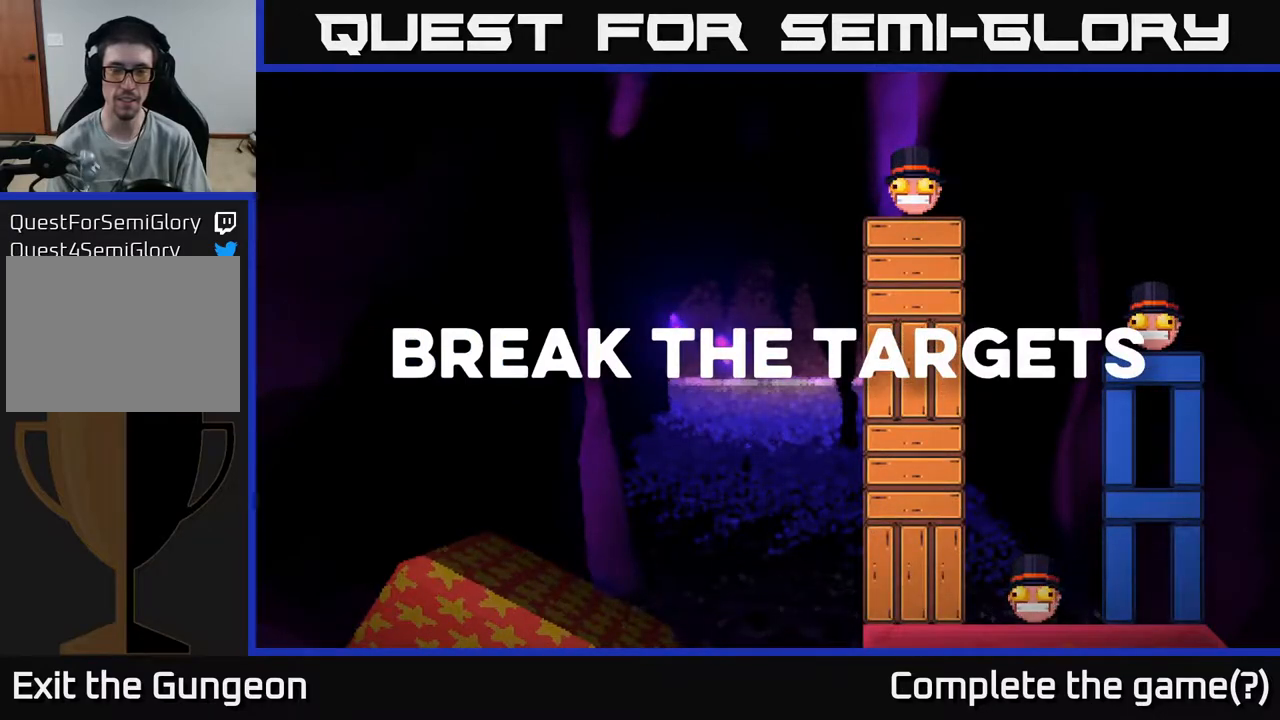
{"buttons": [], "left_stick": "center", "right_stick": "up-left", "events": [[67, "left_stick", "center"], [217, "right_stick", "left"], [467, "right_stick", "up-left"]]}
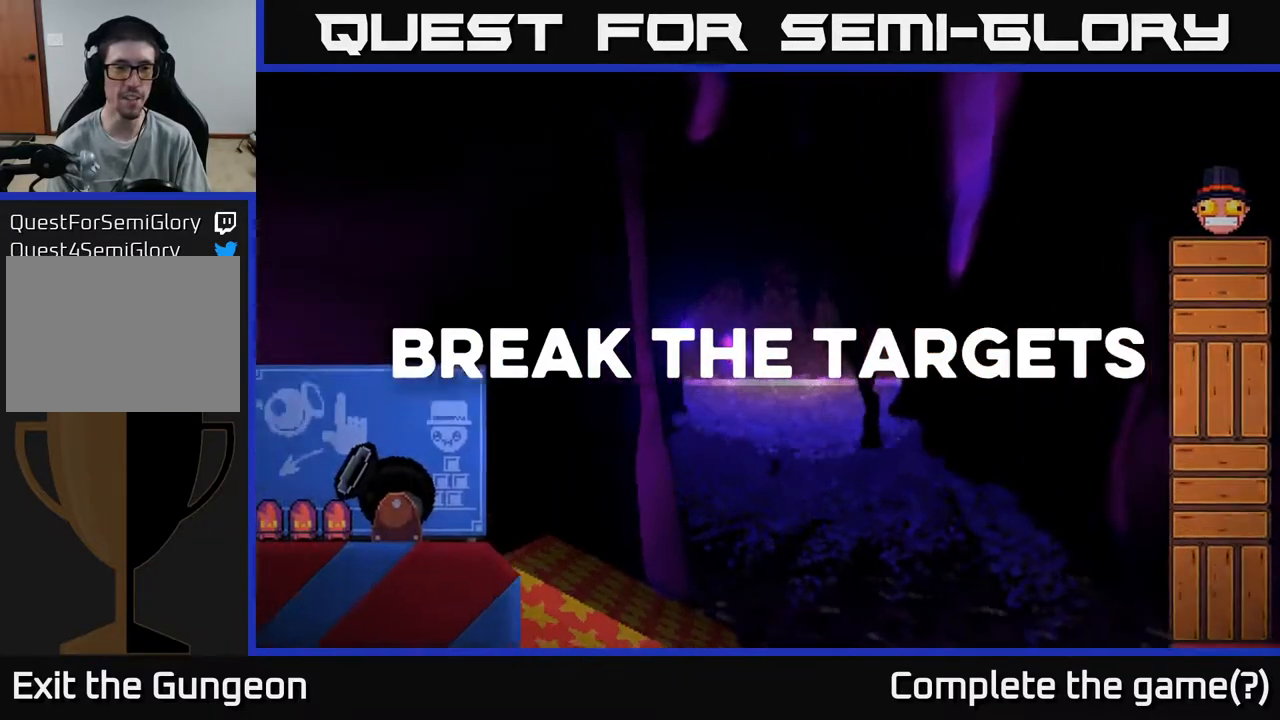
{"buttons": [], "left_stick": "up-right", "right_stick": "center", "events": [[283, "right_stick", "center"], [300, "left_stick", "up-right"]]}
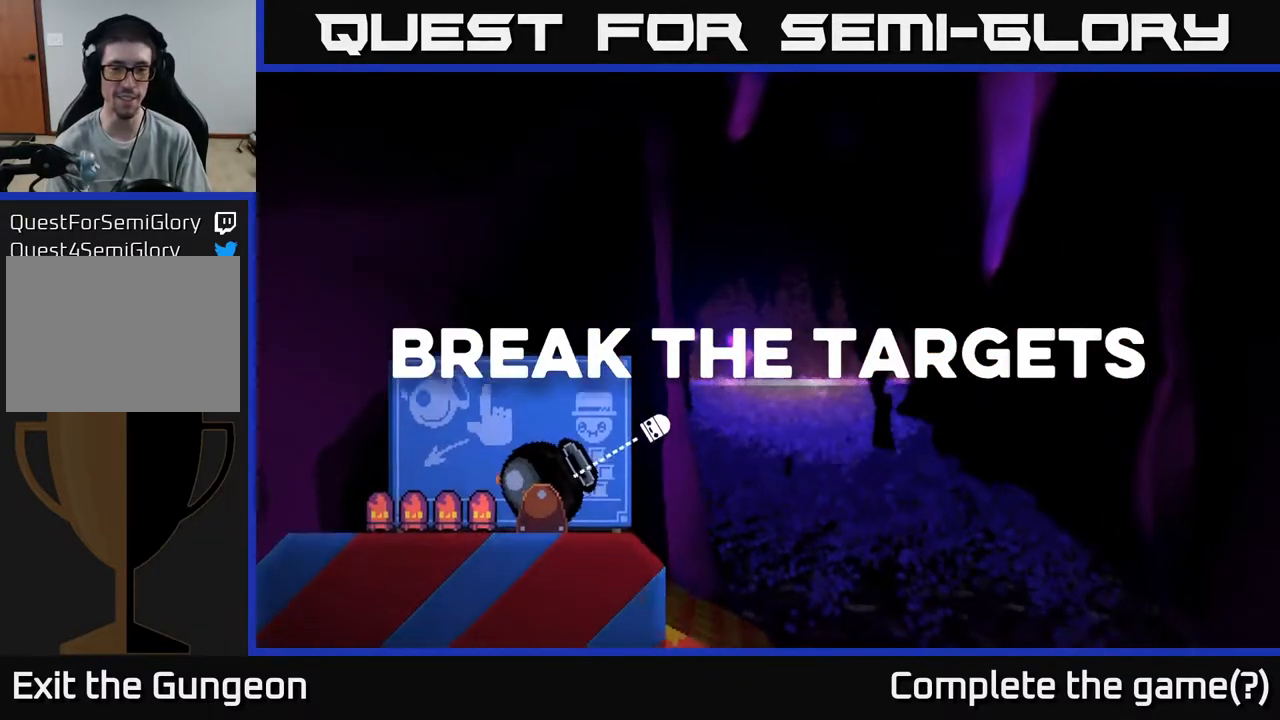
{"buttons": [], "left_stick": "right", "right_stick": "right", "events": [[300, "left_stick", "right"], [450, "right_stick", "right"]]}
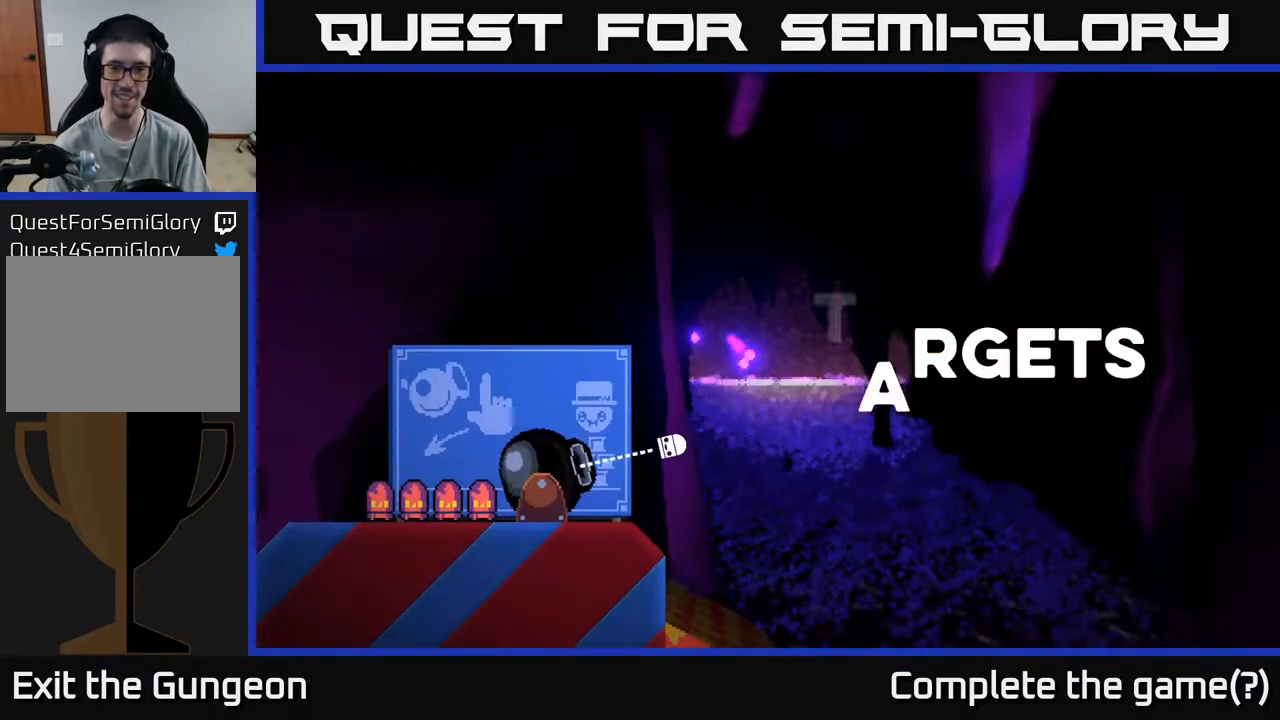
{"buttons": [], "left_stick": "right", "right_stick": "right", "events": []}
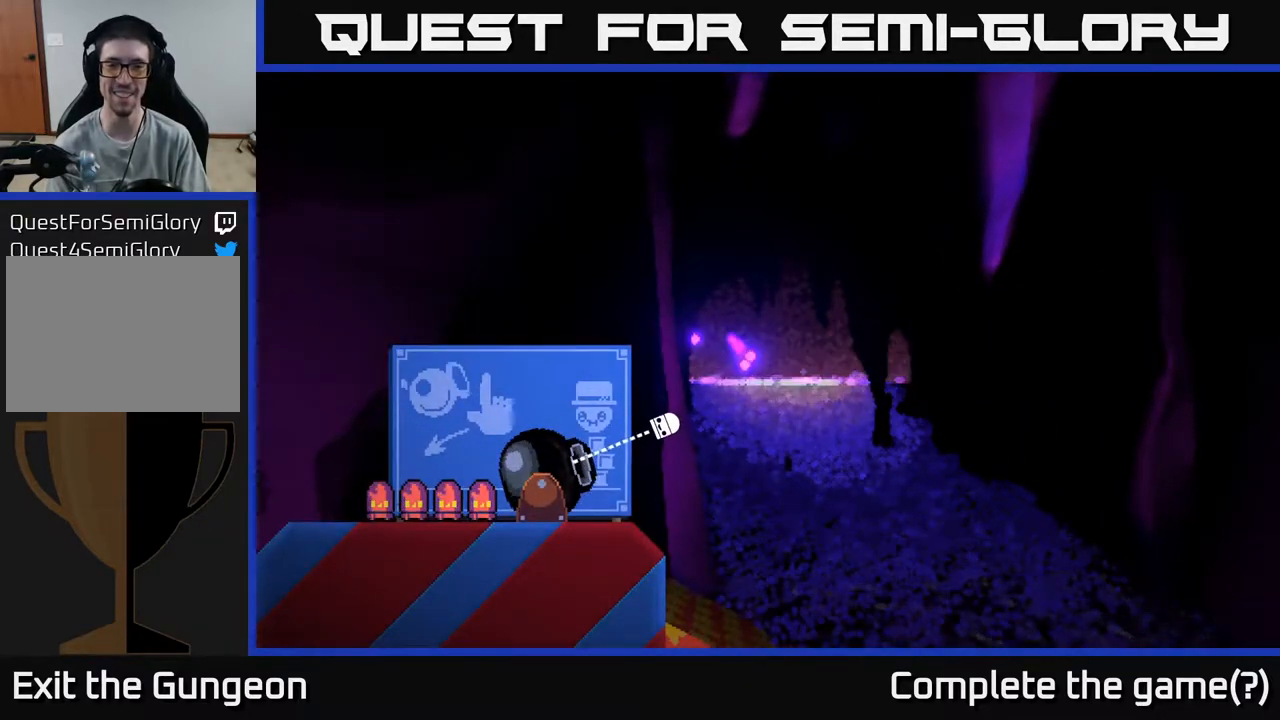
{"buttons": [], "left_stick": "right", "right_stick": "center", "events": [[50, "left_stick", "center"], [367, "left_stick", "right"], [467, "right_stick", "center"]]}
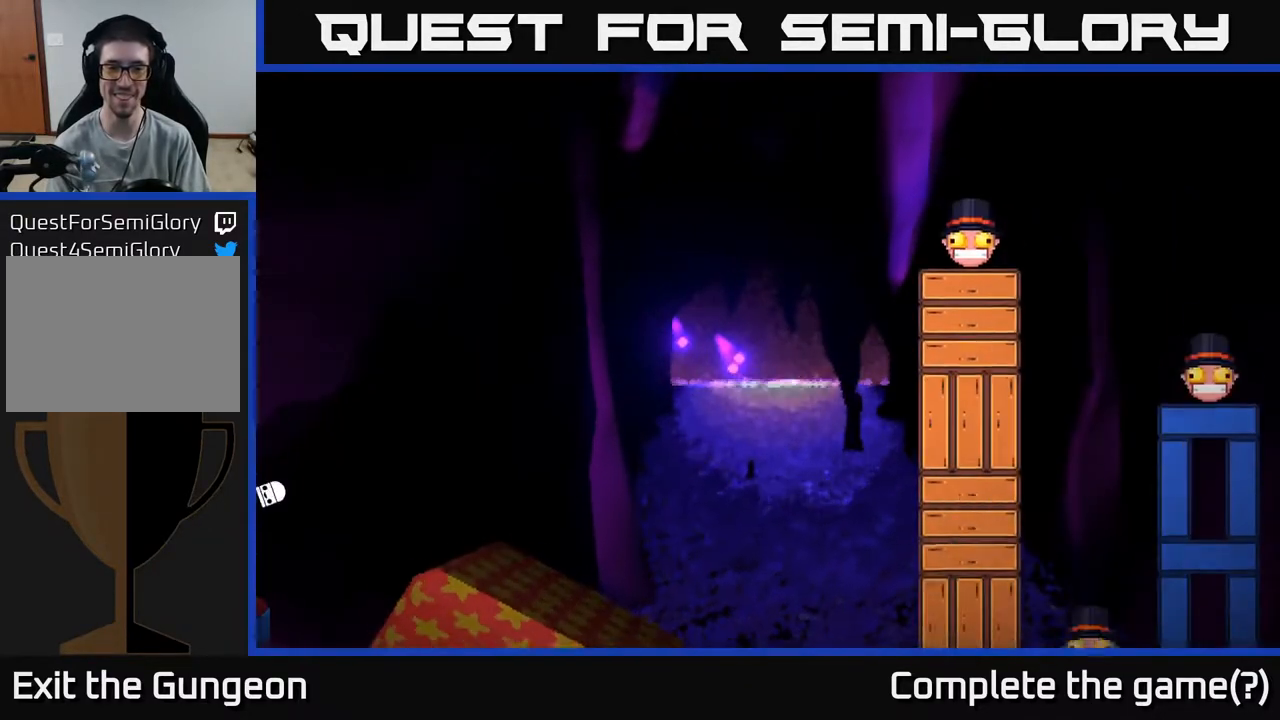
{"buttons": [], "left_stick": "up-right", "right_stick": "center", "events": [[67, "left_stick", "up-right"]]}
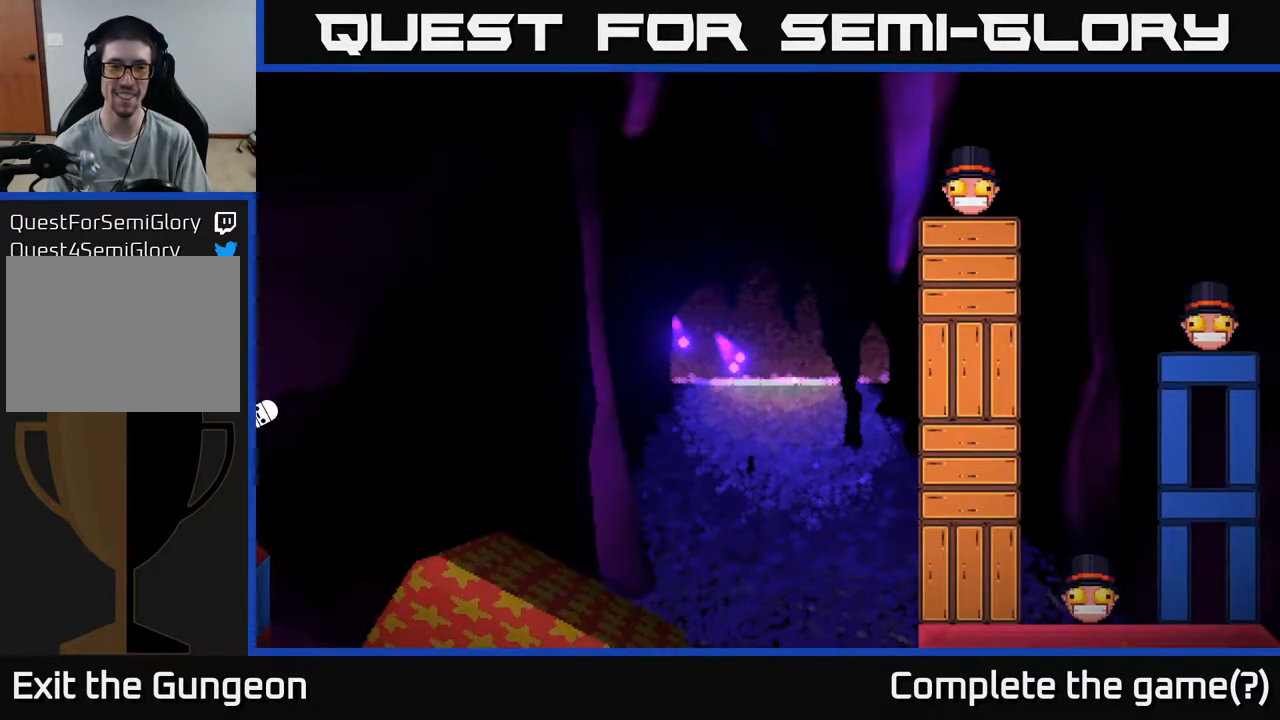
{"buttons": [], "left_stick": "up-right", "right_stick": "center", "events": []}
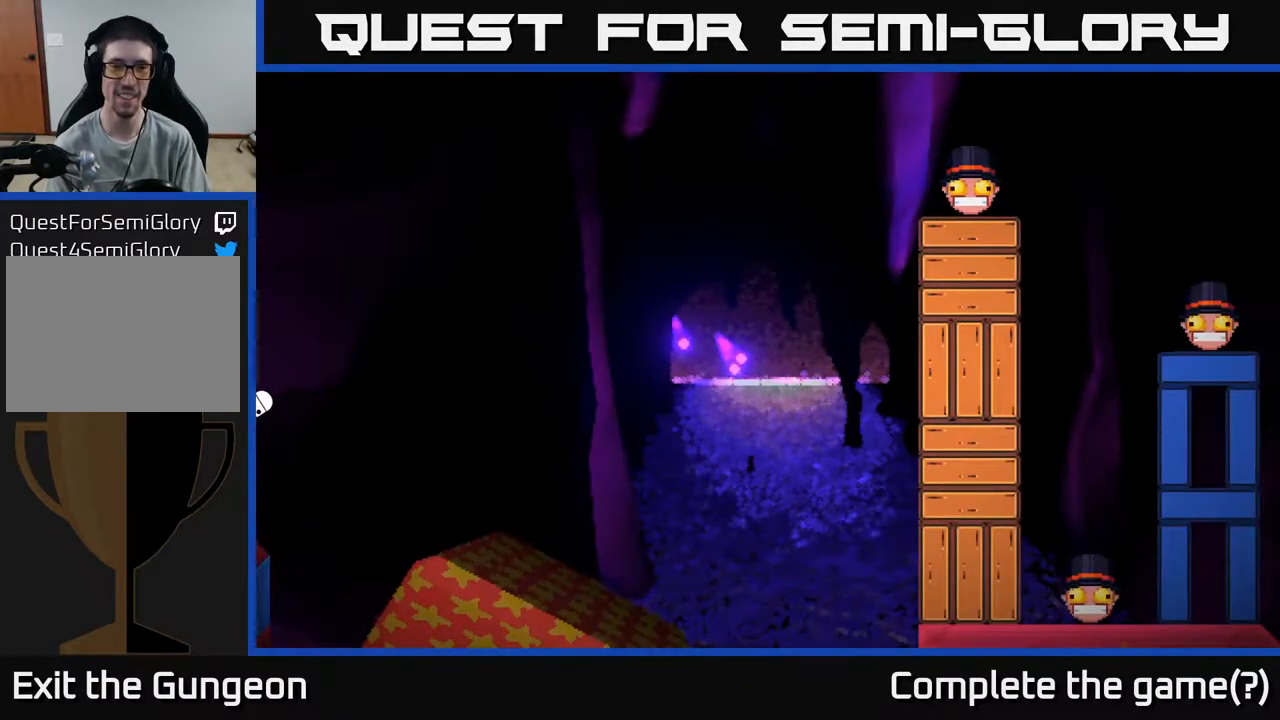
{"buttons": [], "left_stick": "up-right", "right_stick": "center", "events": []}
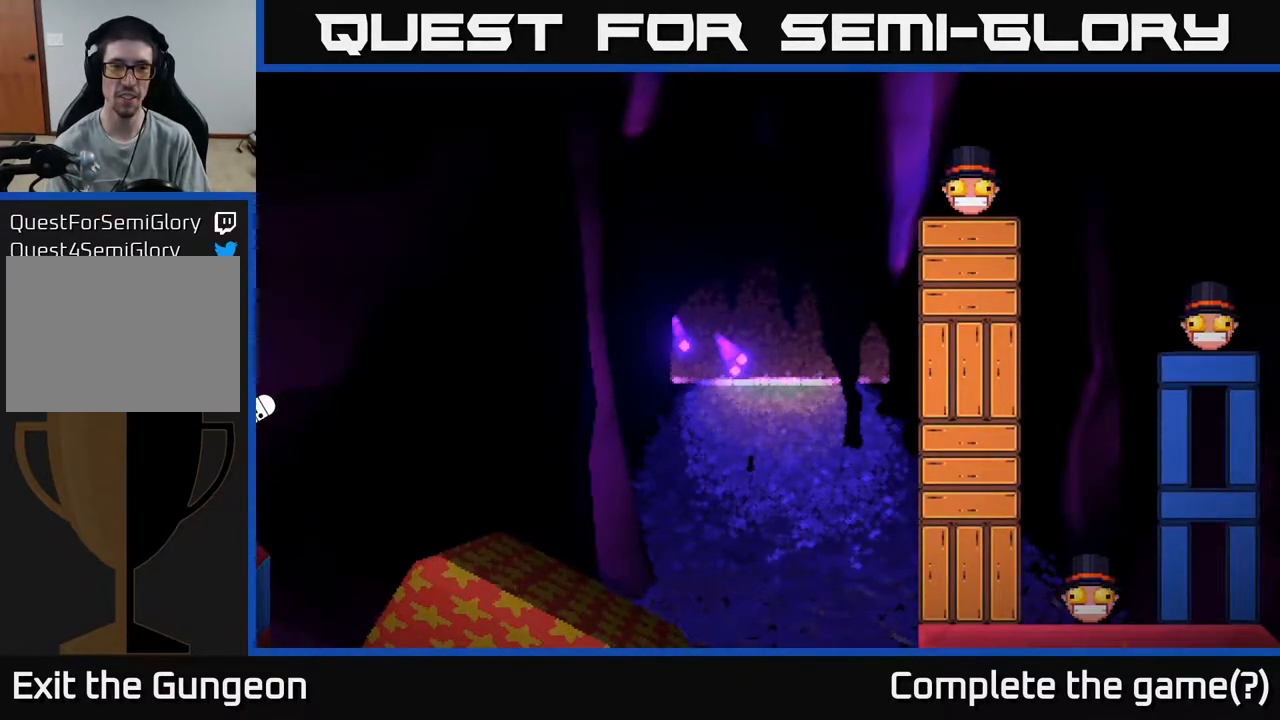
{"buttons": [], "left_stick": "up-right", "right_stick": "center", "events": [[333, "A", "down"], [450, "A", "up"]]}
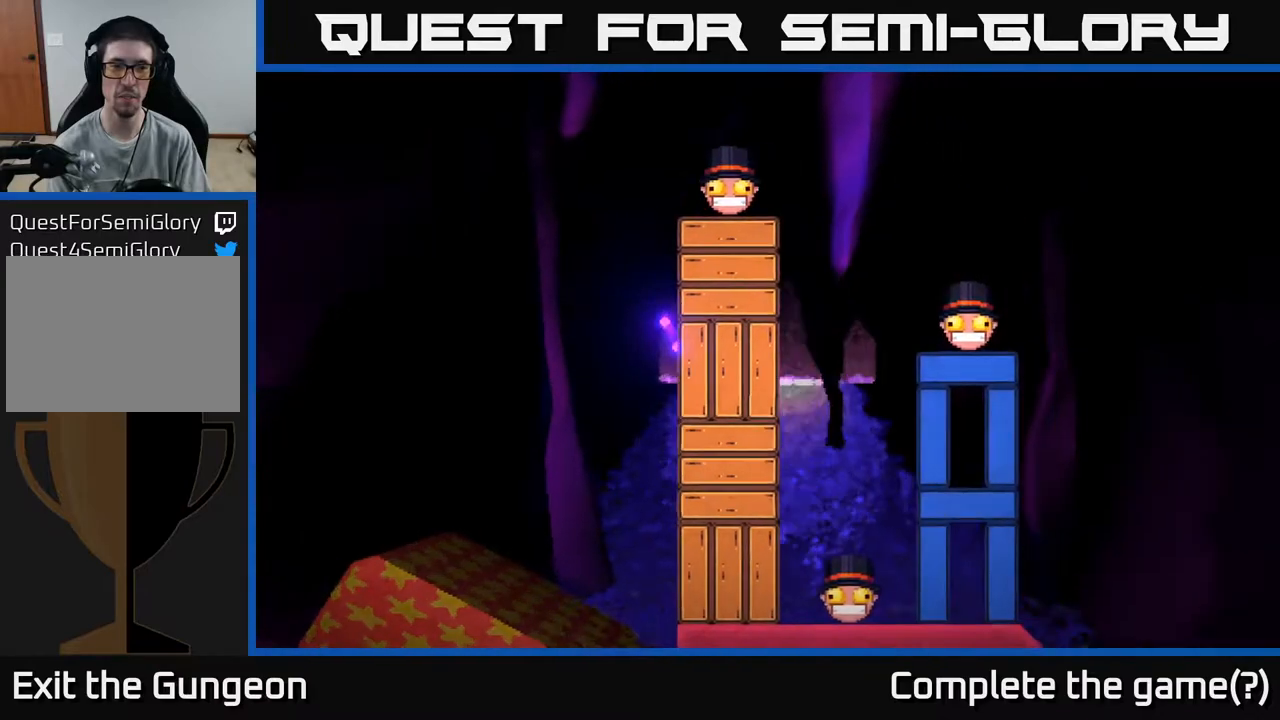
{"buttons": [], "left_stick": "up-right", "right_stick": "center", "events": []}
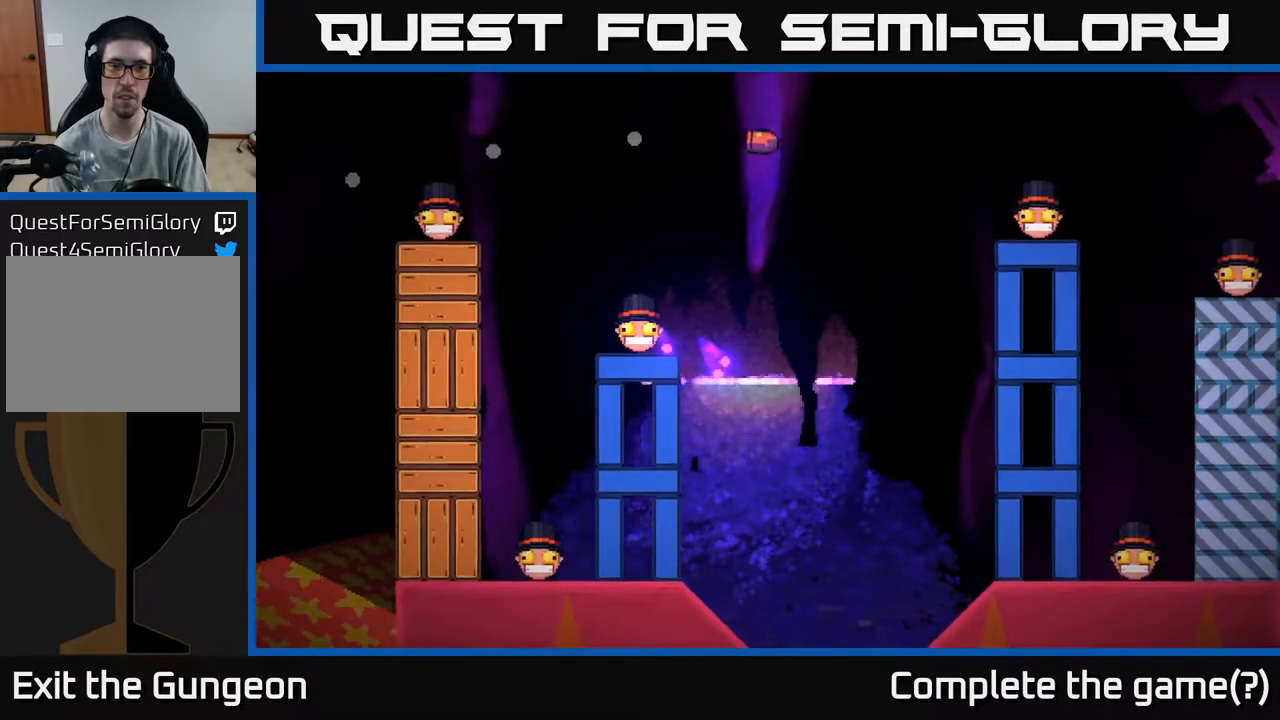
{"buttons": [], "left_stick": "center", "right_stick": "center", "events": [[500, "left_stick", "center"]]}
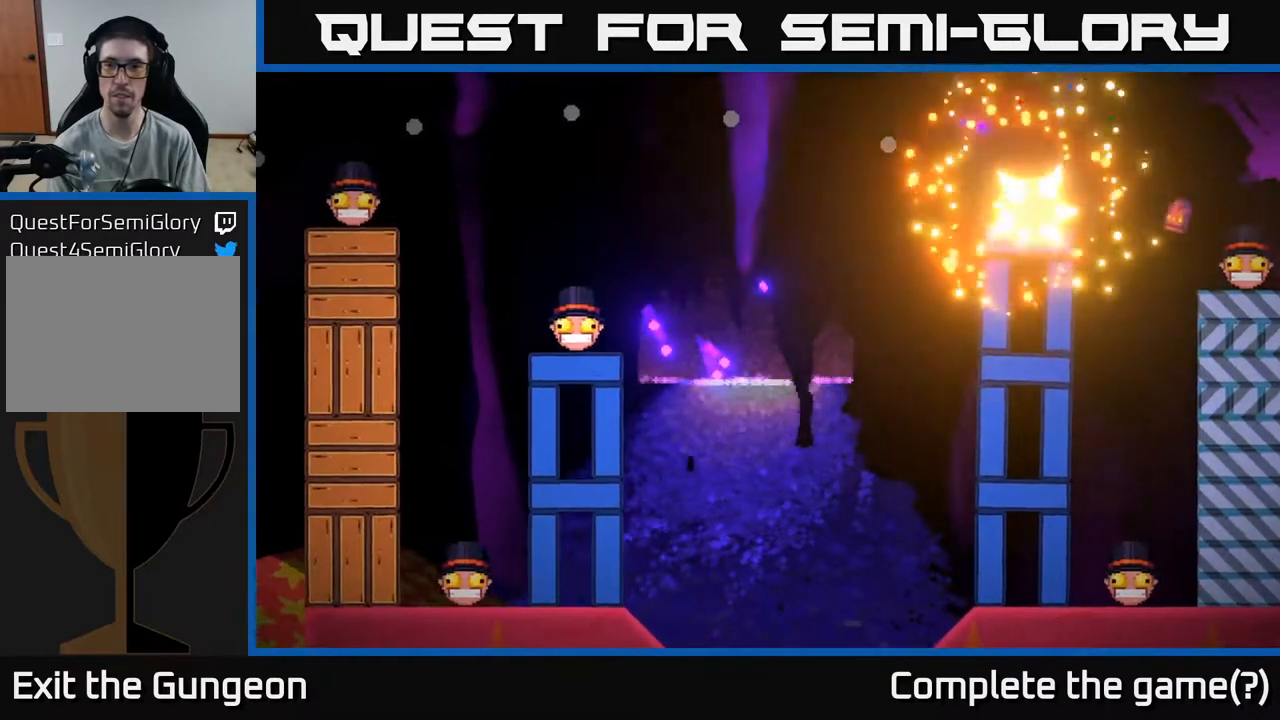
{"buttons": [], "left_stick": "center", "right_stick": "center", "events": []}